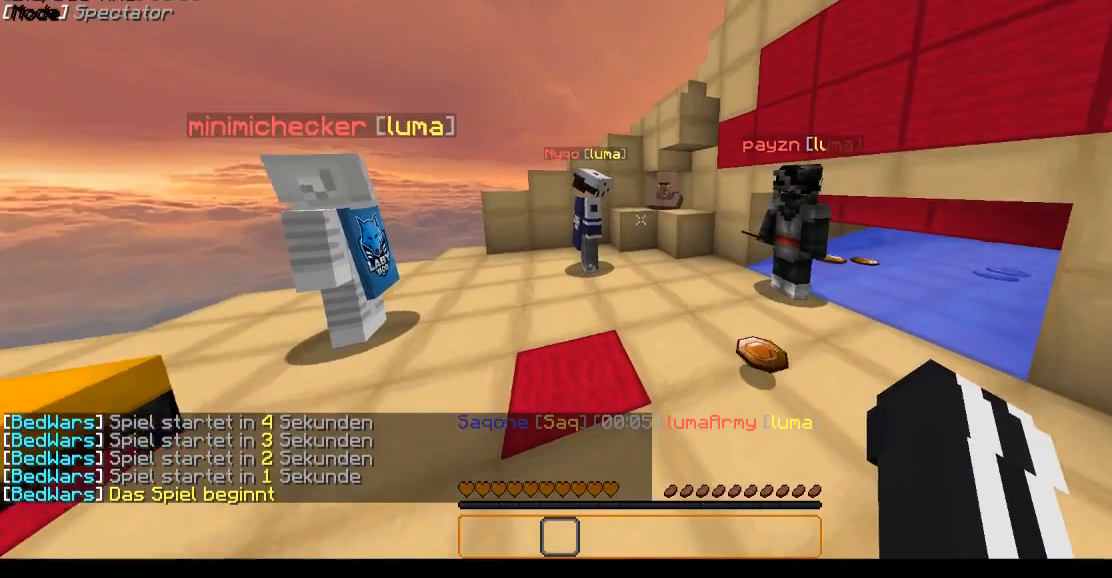
Gameplay with keyboard and mouse; each line is a JSON object with the keys and mouse buttons held at the frame after it. "events" lists presses ("down") and releases ("up") of "a", "d", "s", "w", "mouse_left" and "mouse_right" between this image and that frame as [ms after this image, input, new state], when the widget could be followed in between. "mouse_left", "mouse_right" = the "left", "right" buttons of the "mouse" list. No other keys are recorded. Fast repeated clicks can show as one long hold. Mouse movement is not recorded.
{"keys": [], "mouse": [], "events": []}
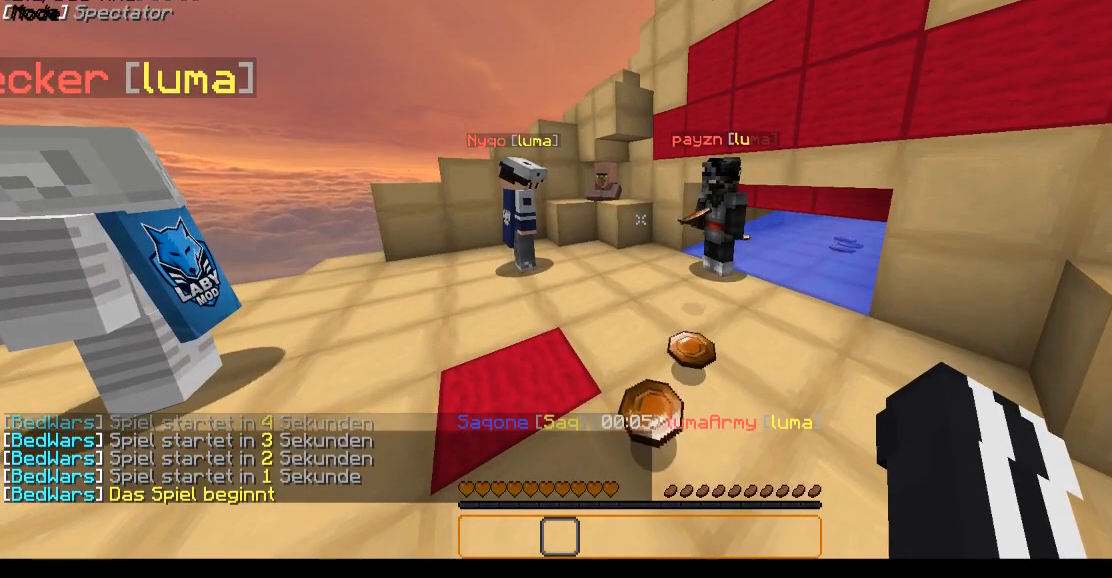
{"keys": [], "mouse": [], "events": []}
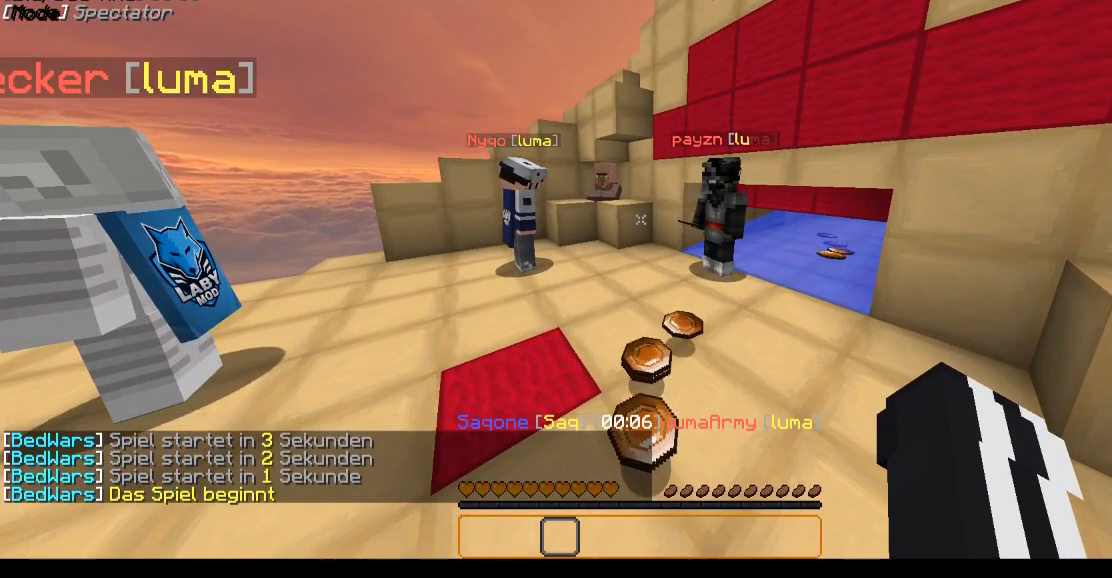
{"keys": ["w"], "mouse": [], "events": [[500, "w", "down"]]}
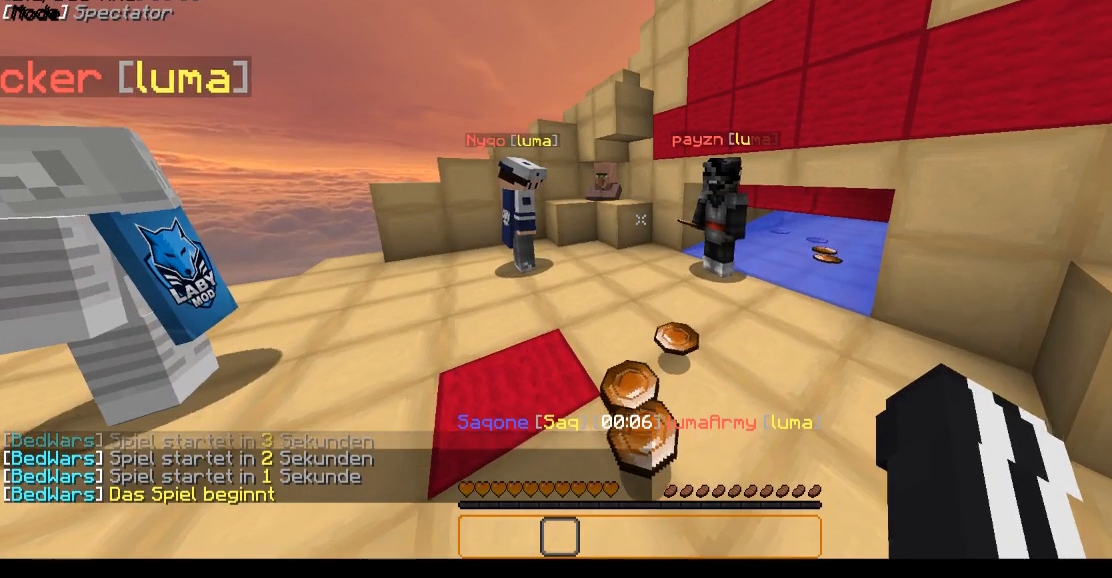
{"keys": [], "mouse": [], "events": [[200, "w", "up"]]}
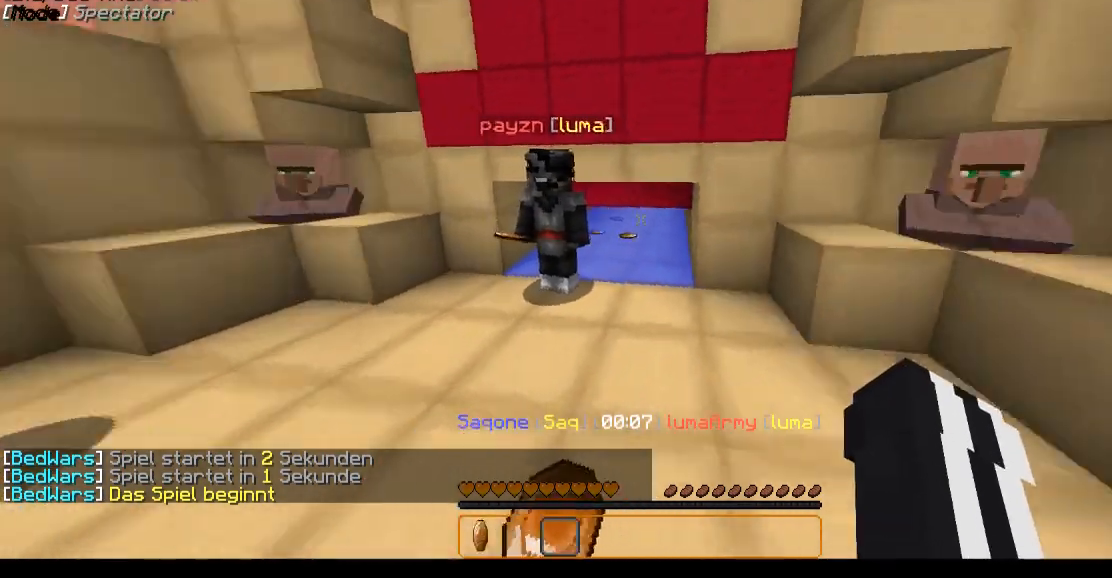
{"keys": [], "mouse": [], "events": []}
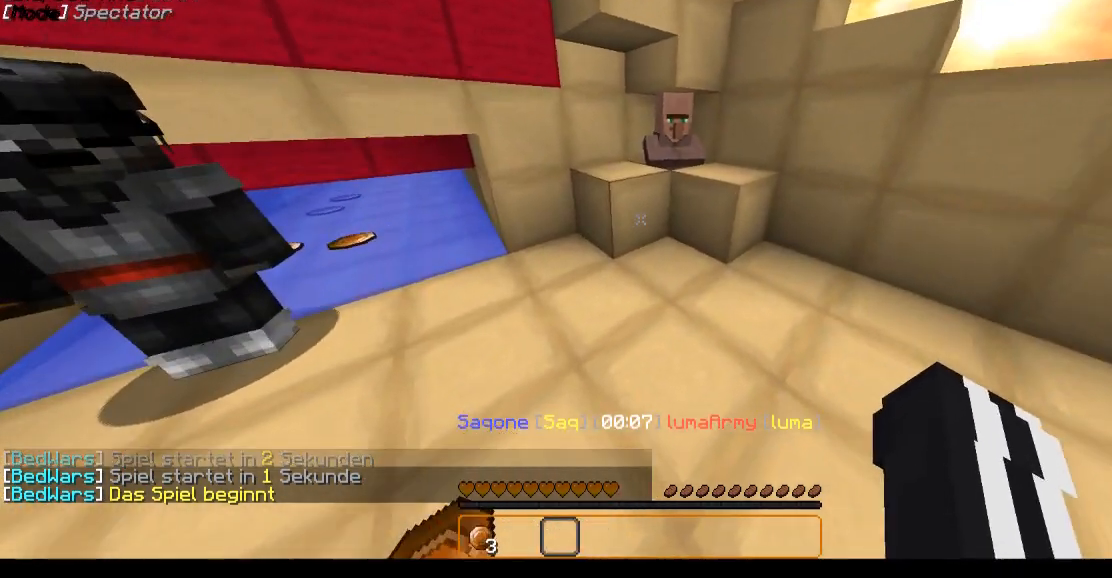
{"keys": [], "mouse": [], "events": []}